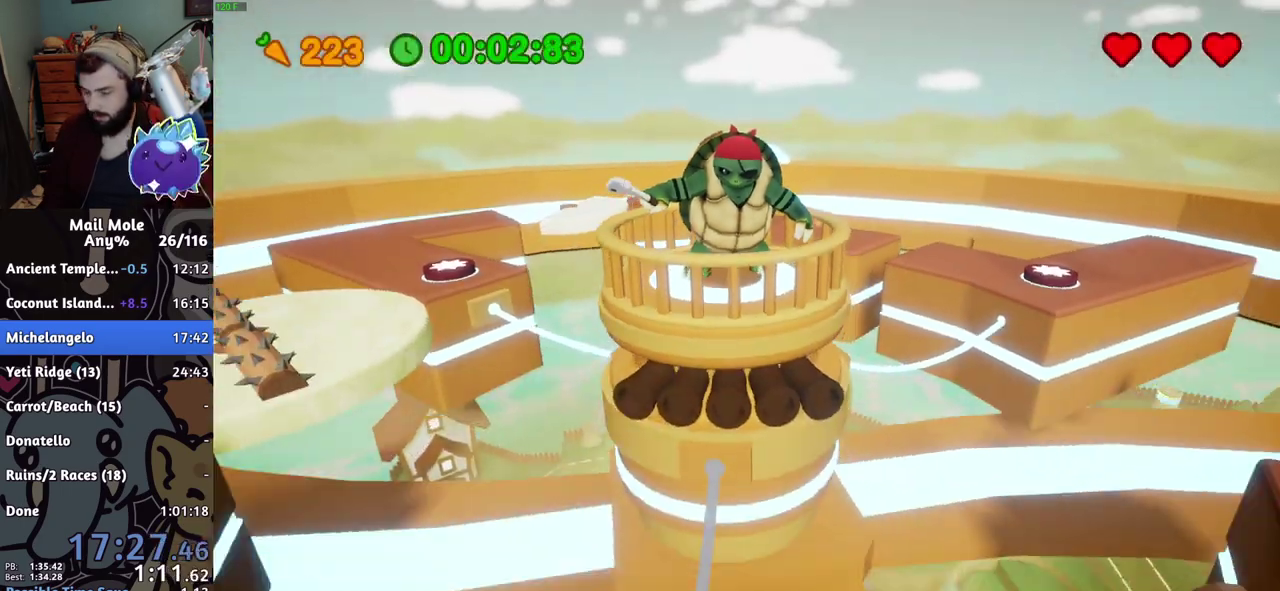
Gameplay with a controller (PlayStation layout); each line is a JSON object with the inputs held at the frame after it. "events" lists button and stick changes between this image and that frame as [ms after this image, input, new state], when the widget could be followed in between. Not read: R1.
{"buttons": ["CROSS", "SQUARE"], "left_stick": "up-right", "right_stick": "center", "events": [[17, "CROSS", "up"], [400, "left_stick", "right"], [417, "CROSS", "down"], [434, "SQUARE", "down"], [484, "left_stick", "up-right"]]}
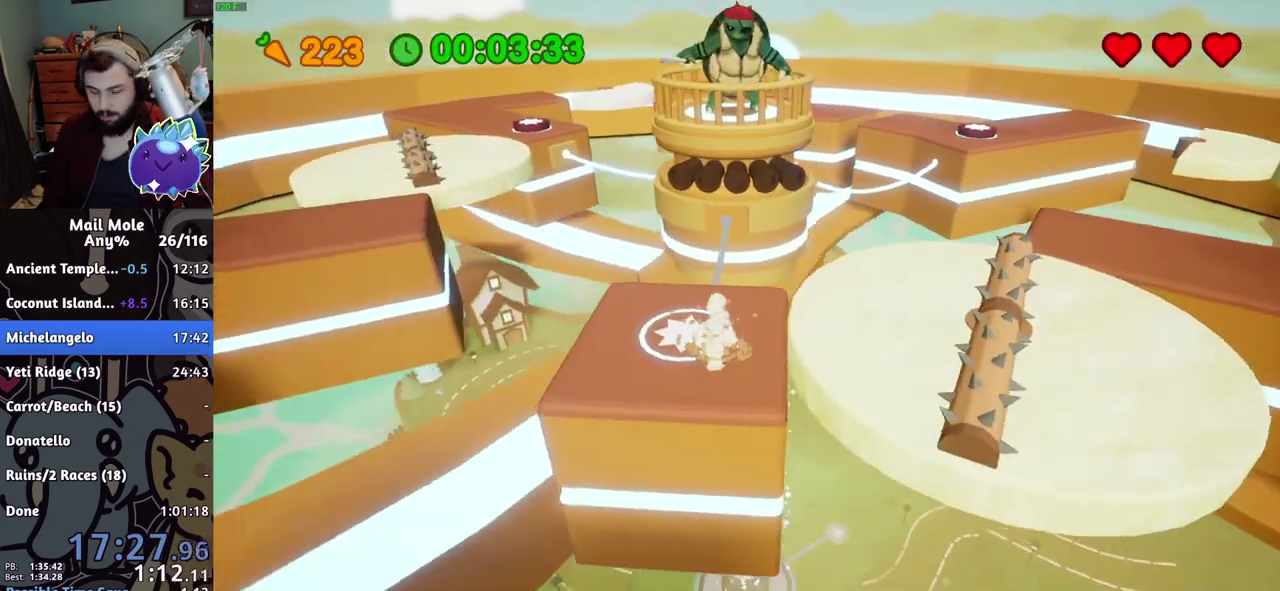
{"buttons": [], "left_stick": "right", "right_stick": "center", "events": [[234, "CROSS", "up"], [234, "SQUARE", "up"], [451, "left_stick", "right"]]}
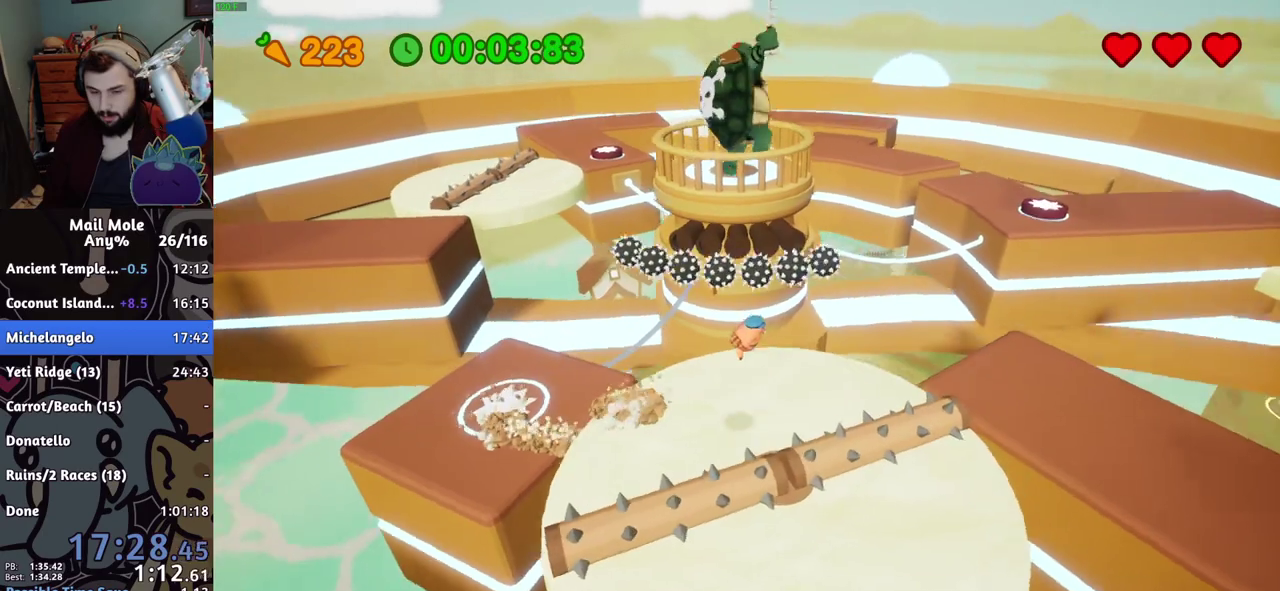
{"buttons": [], "left_stick": "up-left", "right_stick": "center", "events": [[217, "left_stick", "center"], [434, "left_stick", "up-left"]]}
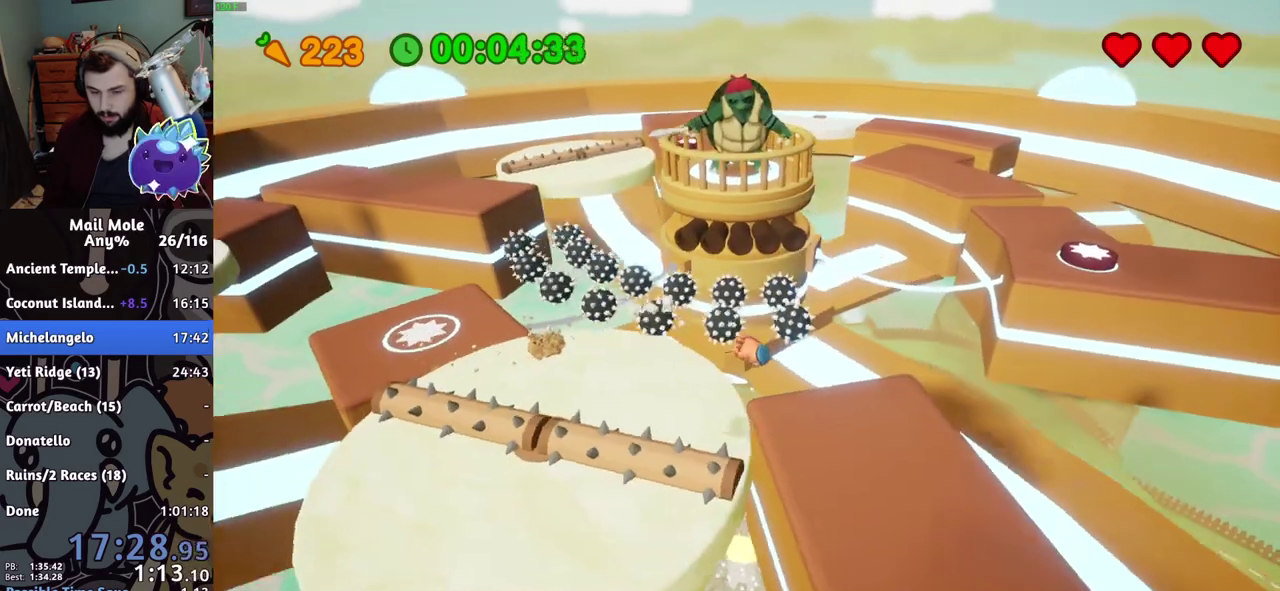
{"buttons": ["CROSS", "SQUARE"], "left_stick": "up-right", "right_stick": "center"}
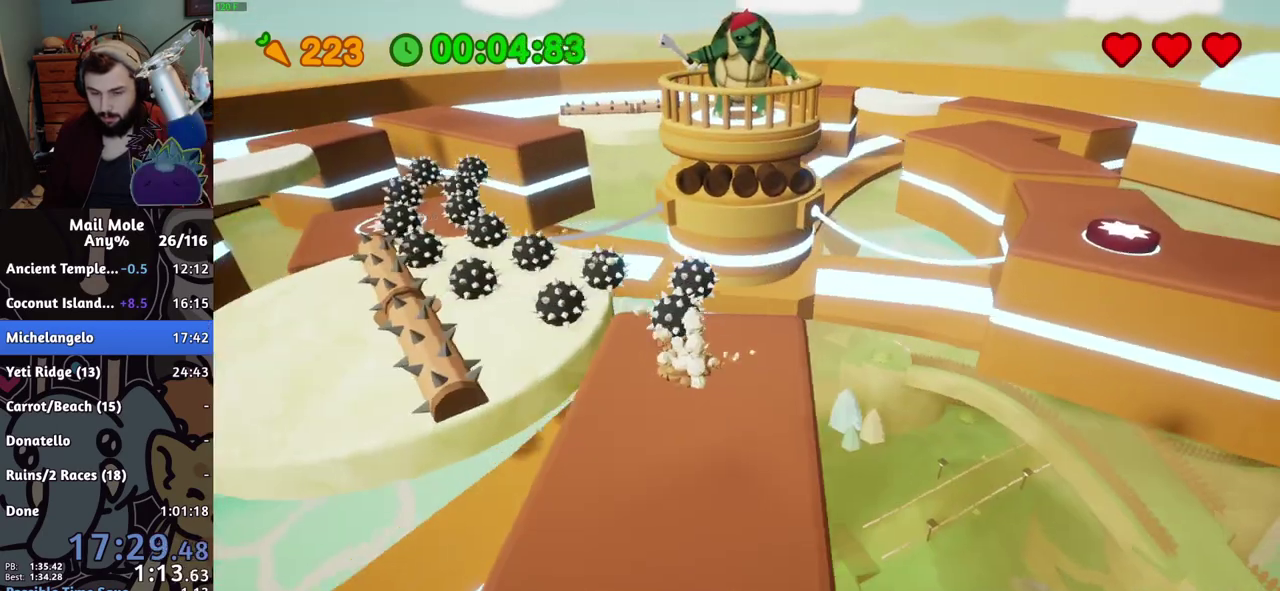
{"buttons": [], "left_stick": "right", "right_stick": "center"}
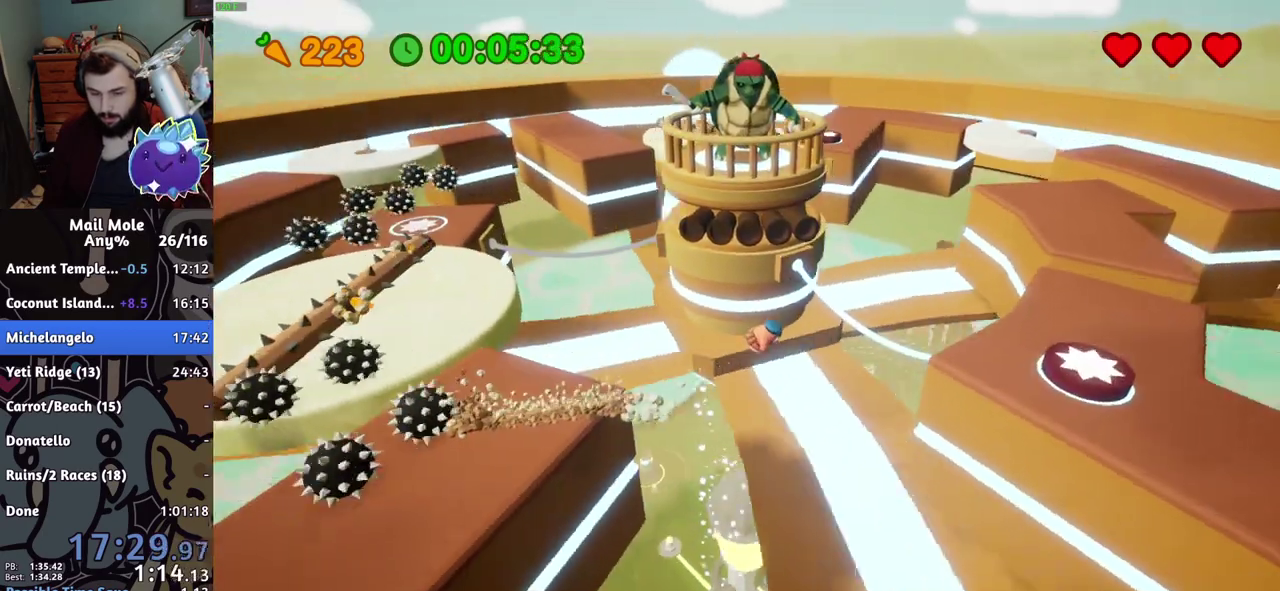
{"buttons": [], "left_stick": "right", "right_stick": "center", "events": []}
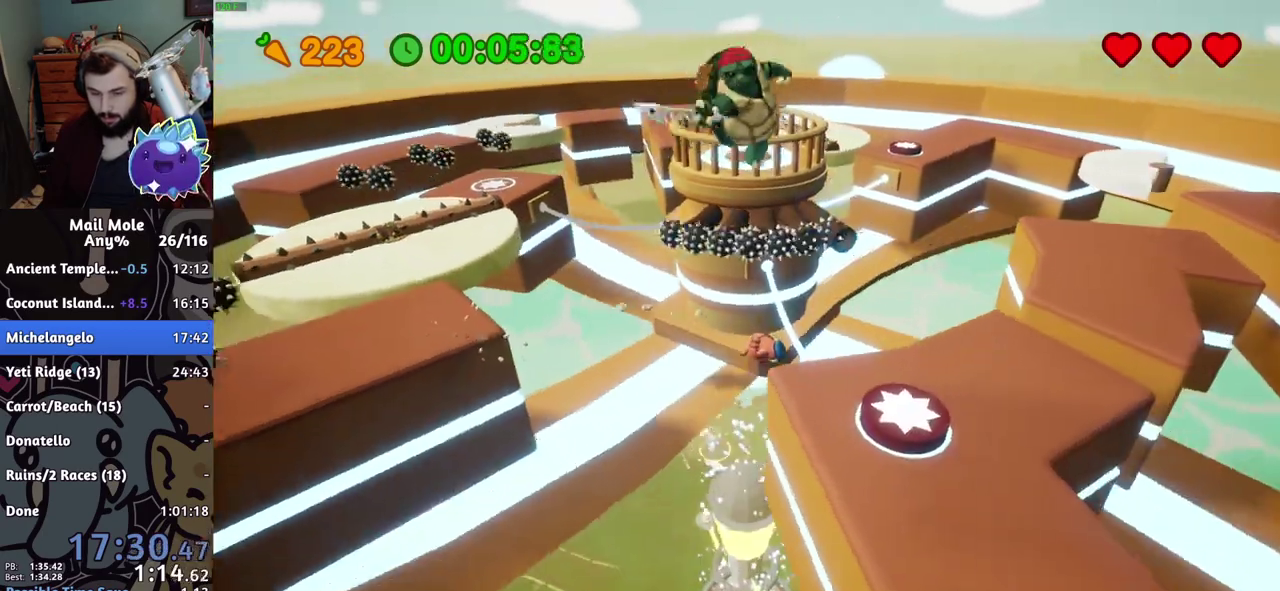
{"buttons": ["CROSS"], "left_stick": "up-right", "right_stick": "center"}
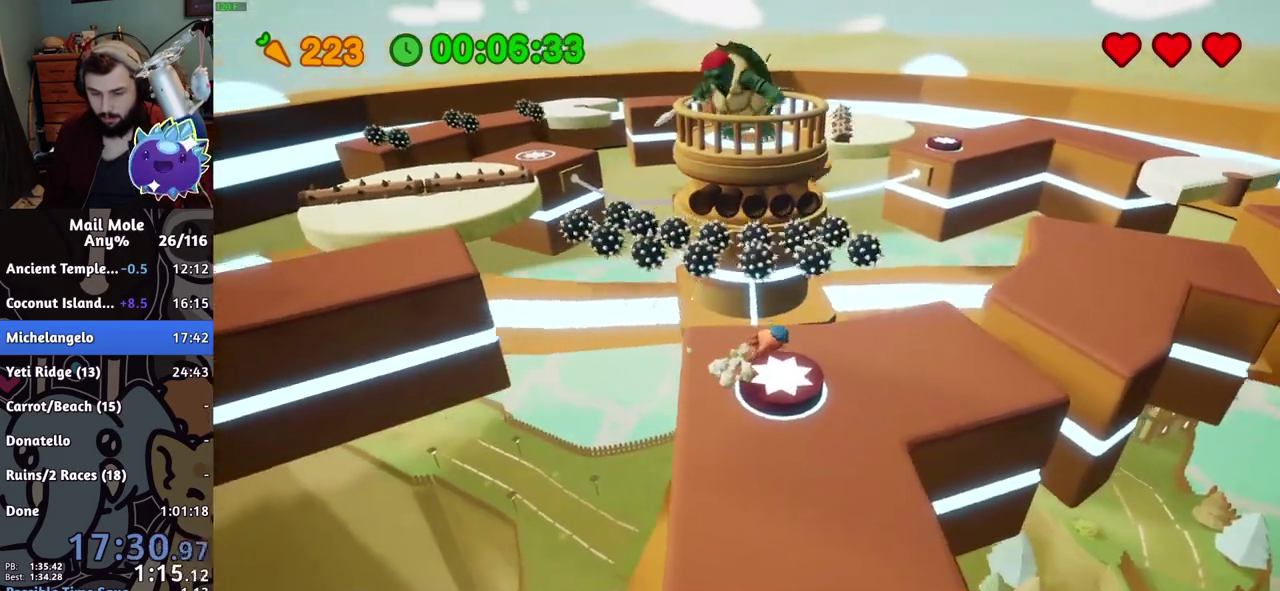
{"buttons": [], "left_stick": "center", "right_stick": "center"}
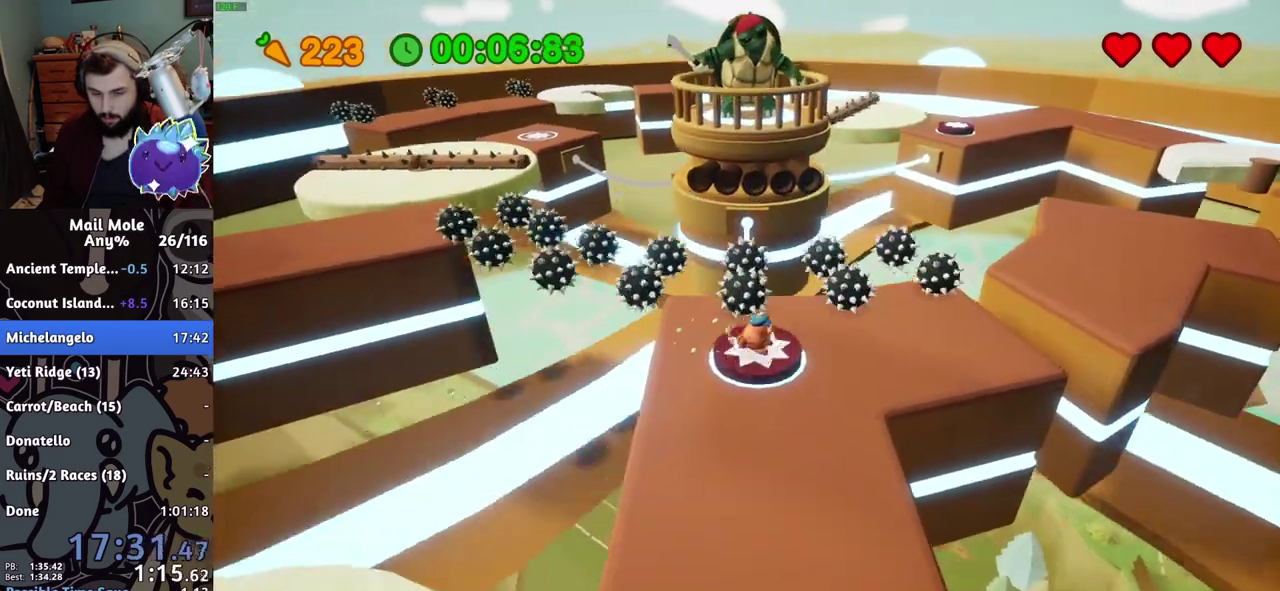
{"buttons": [], "left_stick": "right", "right_stick": "center", "events": [[33, "left_stick", "right"], [150, "CROSS", "down"], [200, "CROSS", "up"], [284, "CROSS", "down"], [350, "CROSS", "up"], [434, "CROSS", "down"], [500, "CROSS", "up"]]}
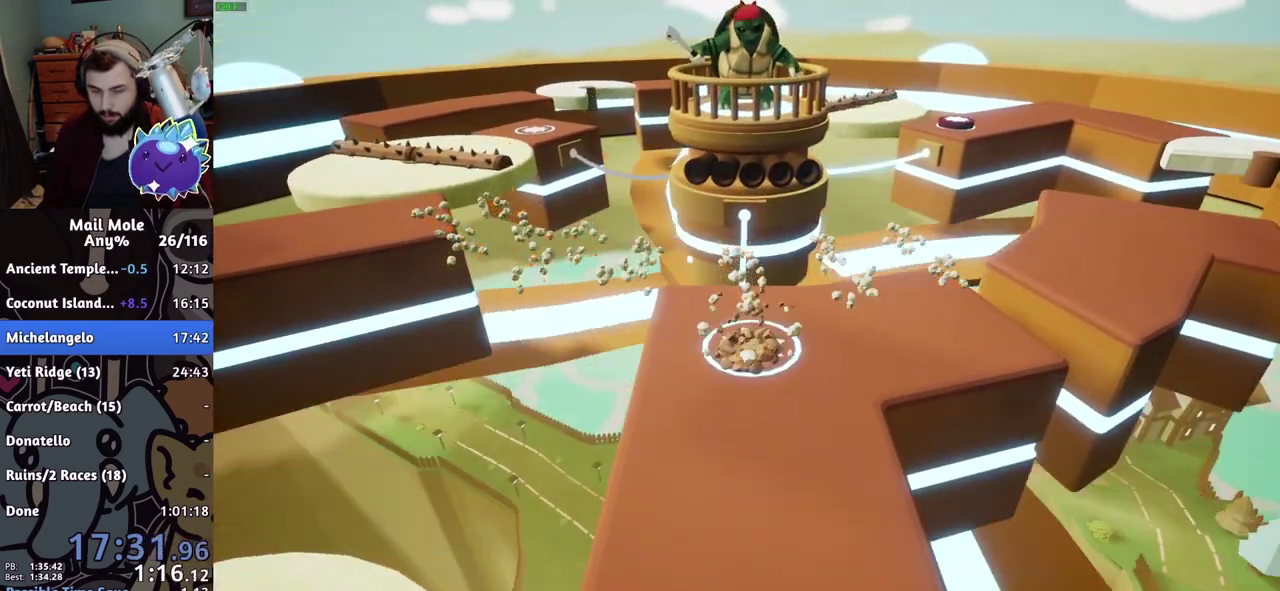
{"buttons": [], "left_stick": "right", "right_stick": "center", "events": [[51, "CROSS", "down"], [101, "CROSS", "up"]]}
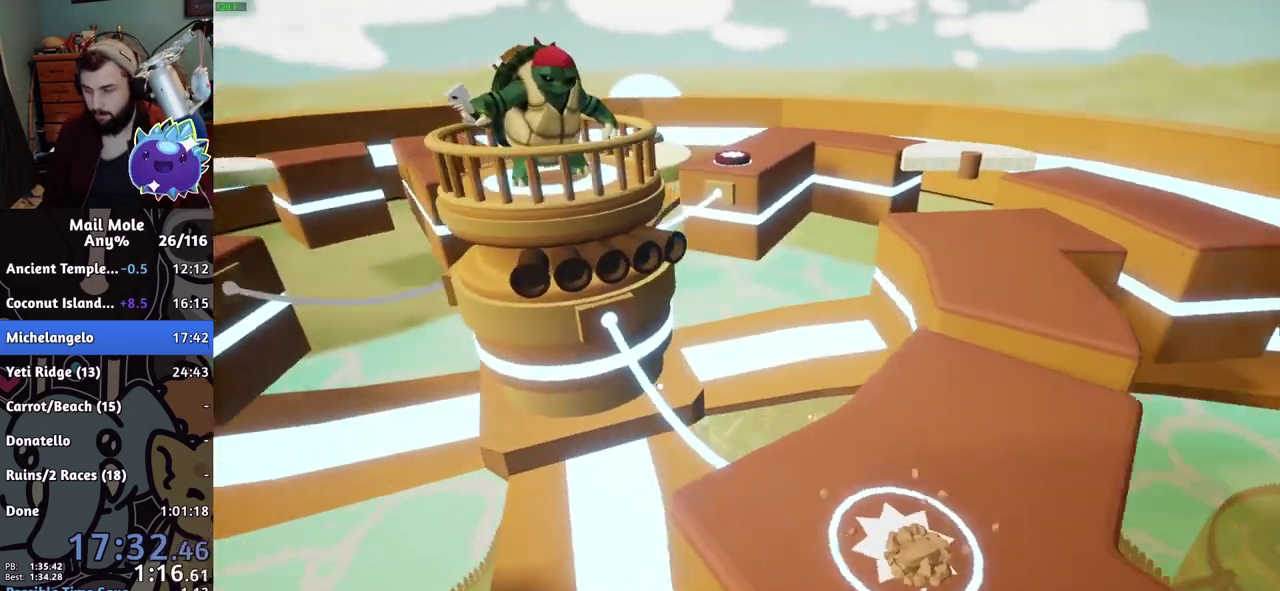
{"buttons": [], "left_stick": "up-right", "right_stick": "center", "events": [[100, "left_stick", "center"], [417, "left_stick", "up-right"]]}
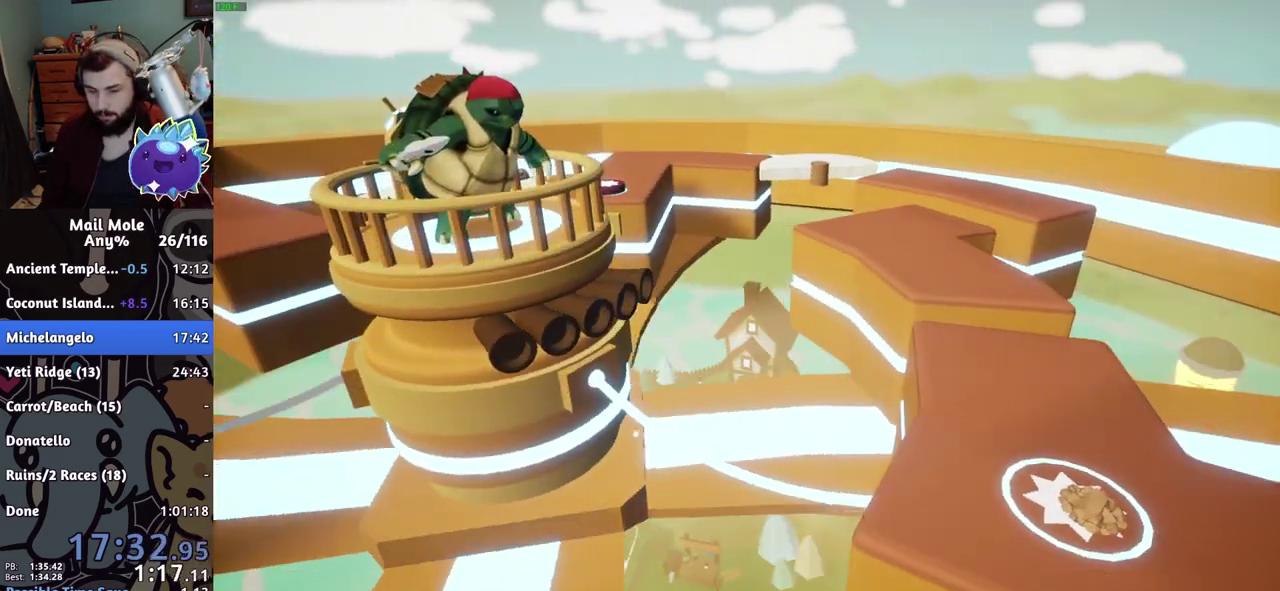
{"buttons": ["CROSS"], "left_stick": "right", "right_stick": "center", "events": [[50, "left_stick", "right"], [84, "CROSS", "down"], [251, "CROSS", "up"], [301, "CROSS", "down"], [351, "CROSS", "up"], [401, "CROSS", "down"], [451, "CROSS", "up"], [501, "CROSS", "down"]]}
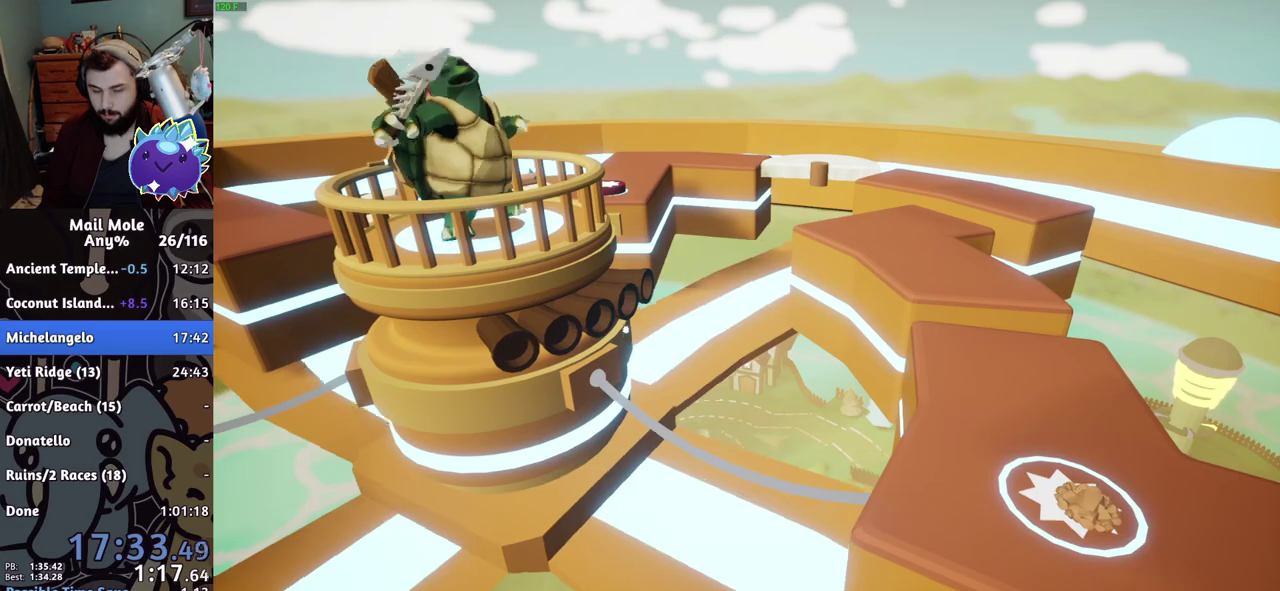
{"buttons": ["CROSS"], "left_stick": "up-right", "right_stick": "center"}
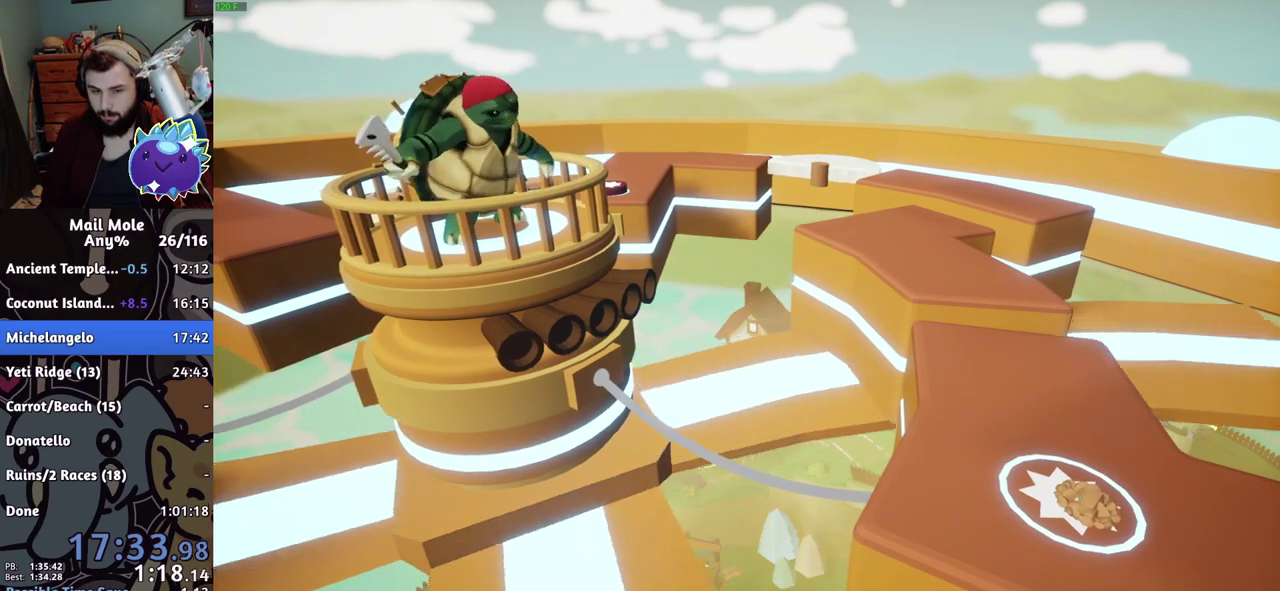
{"buttons": ["CROSS"], "left_stick": "center", "right_stick": "center"}
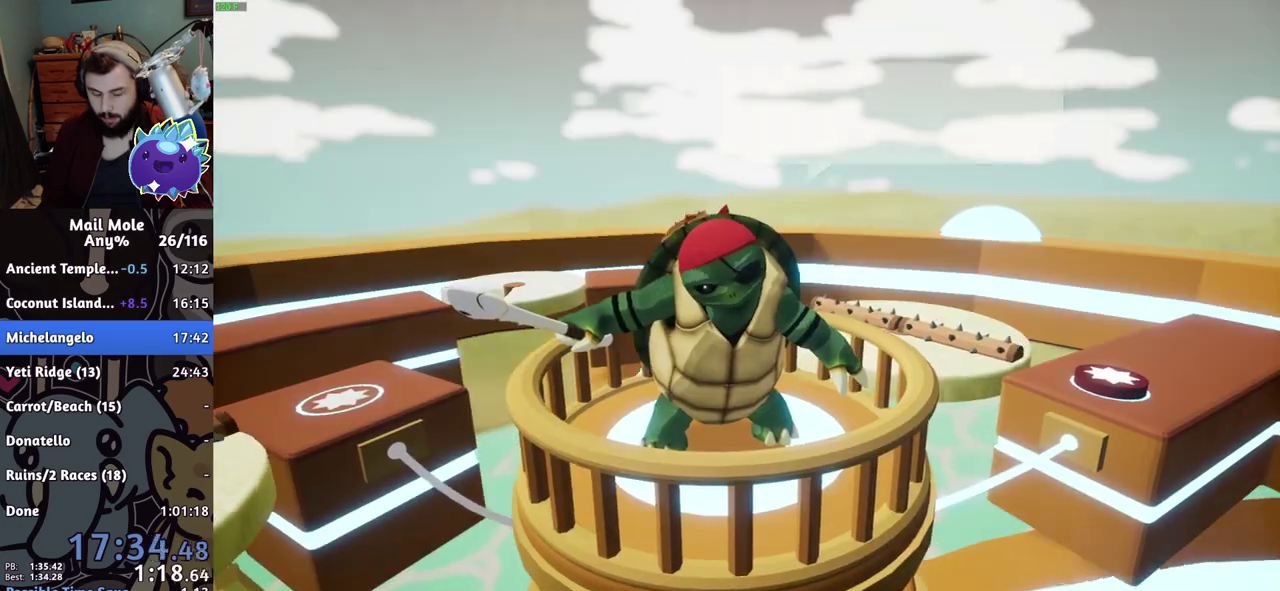
{"buttons": ["CROSS"], "left_stick": "center", "right_stick": "center"}
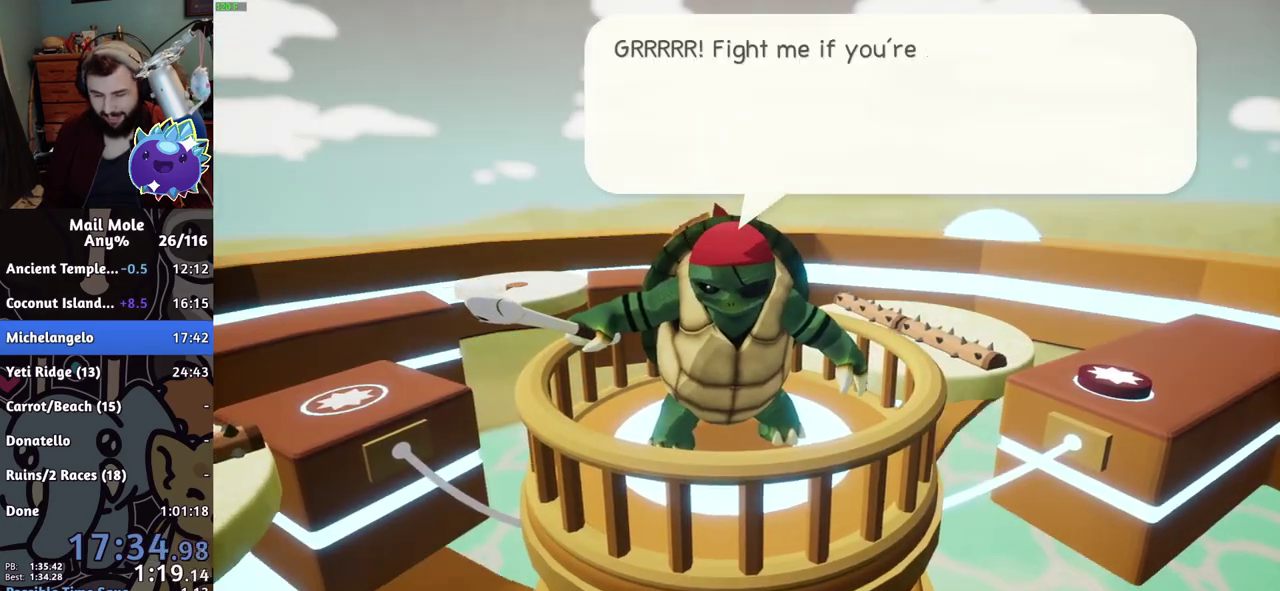
{"buttons": [], "left_stick": "center", "right_stick": "center", "events": [[134, "CROSS", "up"]]}
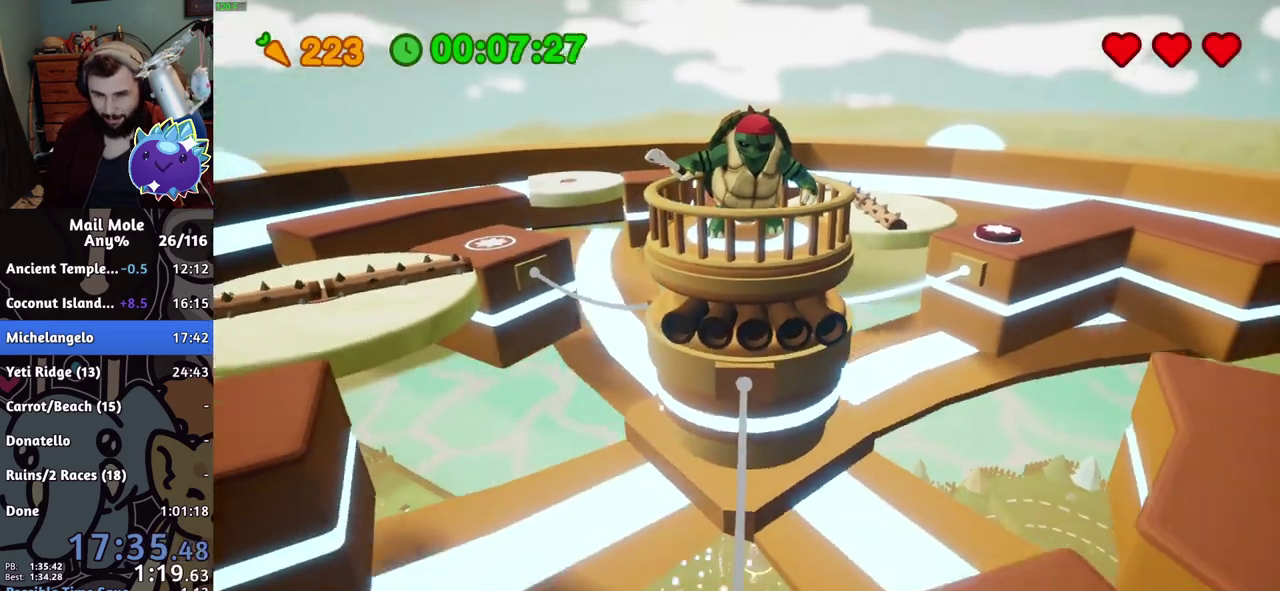
{"buttons": ["CROSS", "SQUARE"], "left_stick": "right", "right_stick": "center", "events": [[100, "left_stick", "right"], [284, "CROSS", "down"], [300, "SQUARE", "down"]]}
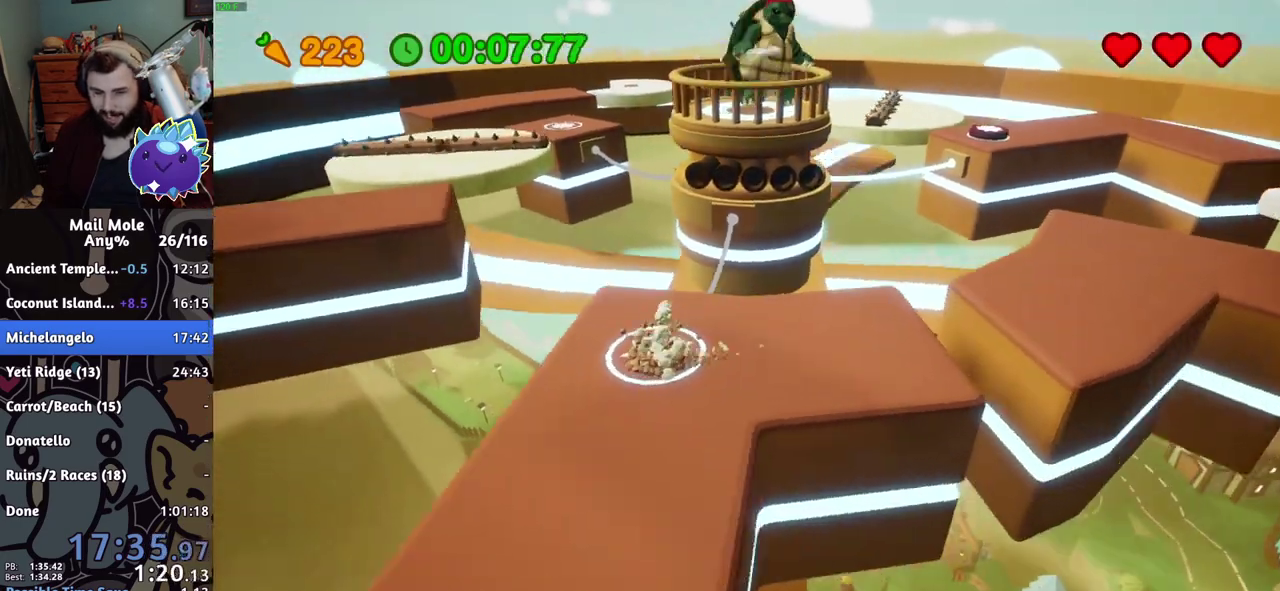
{"buttons": [], "left_stick": "right", "right_stick": "center", "events": [[84, "CROSS", "up"], [101, "SQUARE", "up"]]}
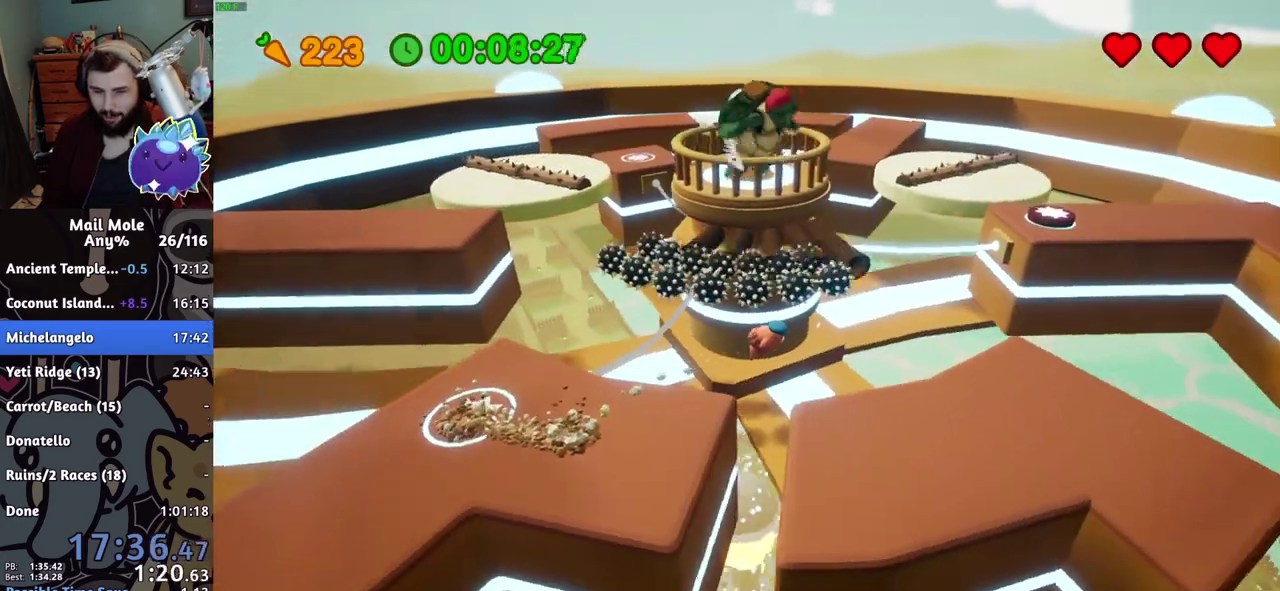
{"buttons": [], "left_stick": "up", "right_stick": "center", "events": [[200, "left_stick", "up-right"], [267, "left_stick", "center"], [500, "left_stick", "up"]]}
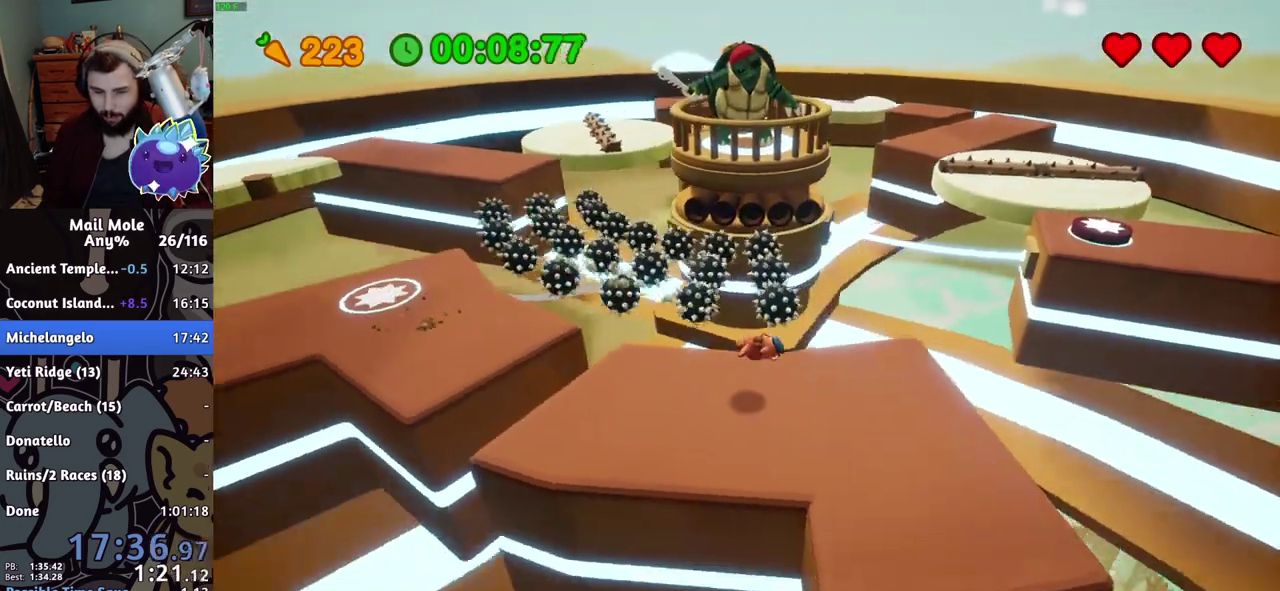
{"buttons": ["CROSS", "SQUARE"], "left_stick": "right", "right_stick": "center", "events": [[201, "left_stick", "down-left"], [234, "CROSS", "down"], [234, "SQUARE", "down"], [418, "left_stick", "up-right"], [484, "left_stick", "right"]]}
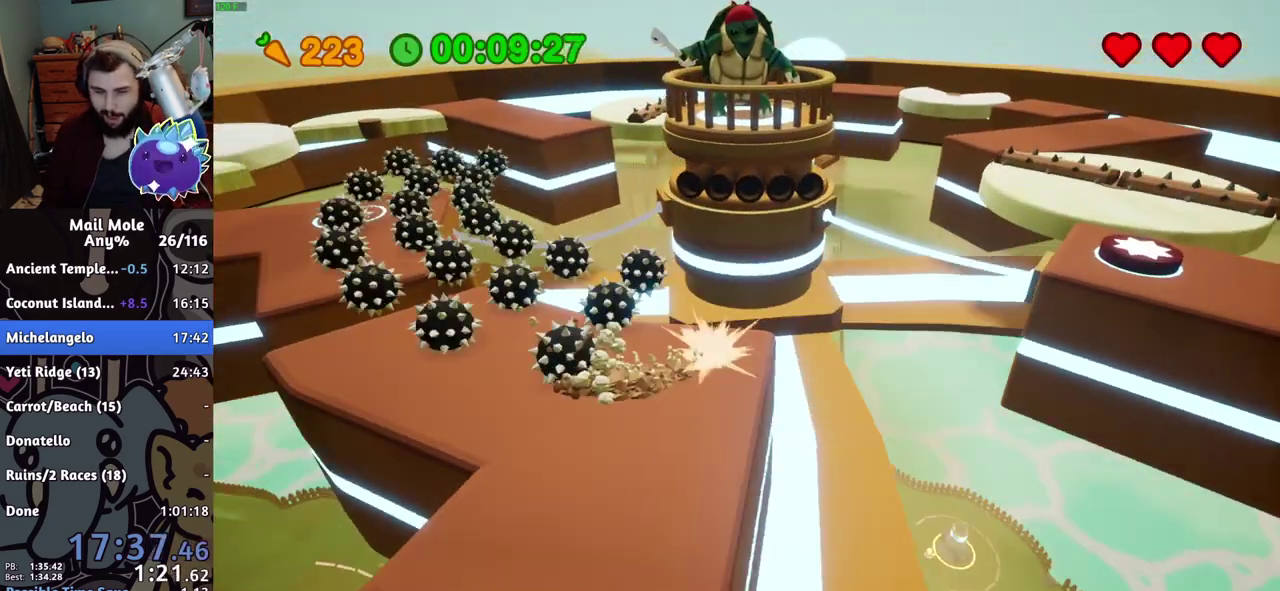
{"buttons": [], "left_stick": "right", "right_stick": "center", "events": [[83, "CROSS", "up"], [100, "SQUARE", "up"]]}
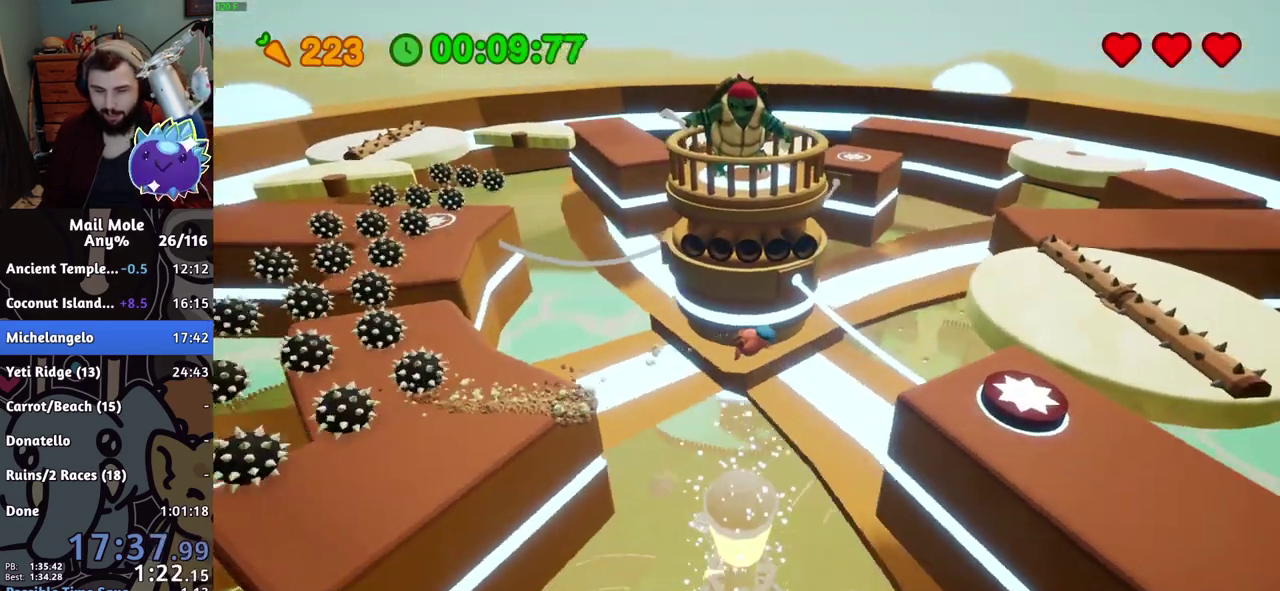
{"buttons": [], "left_stick": "up-right", "right_stick": "center"}
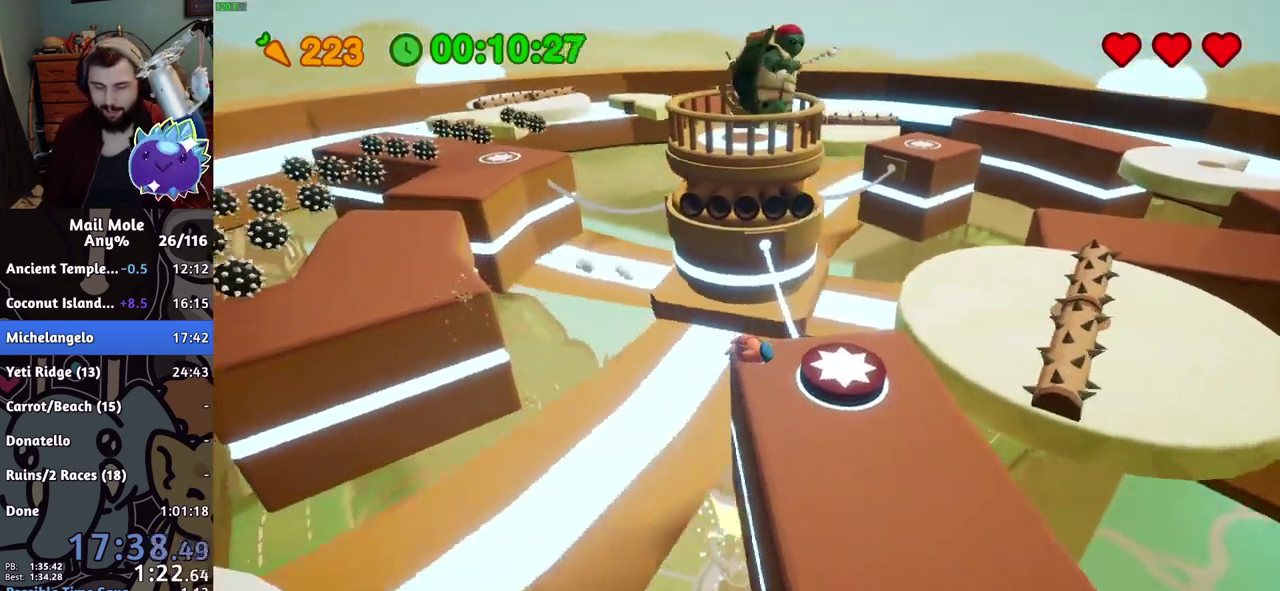
{"buttons": [], "left_stick": "up", "right_stick": "center"}